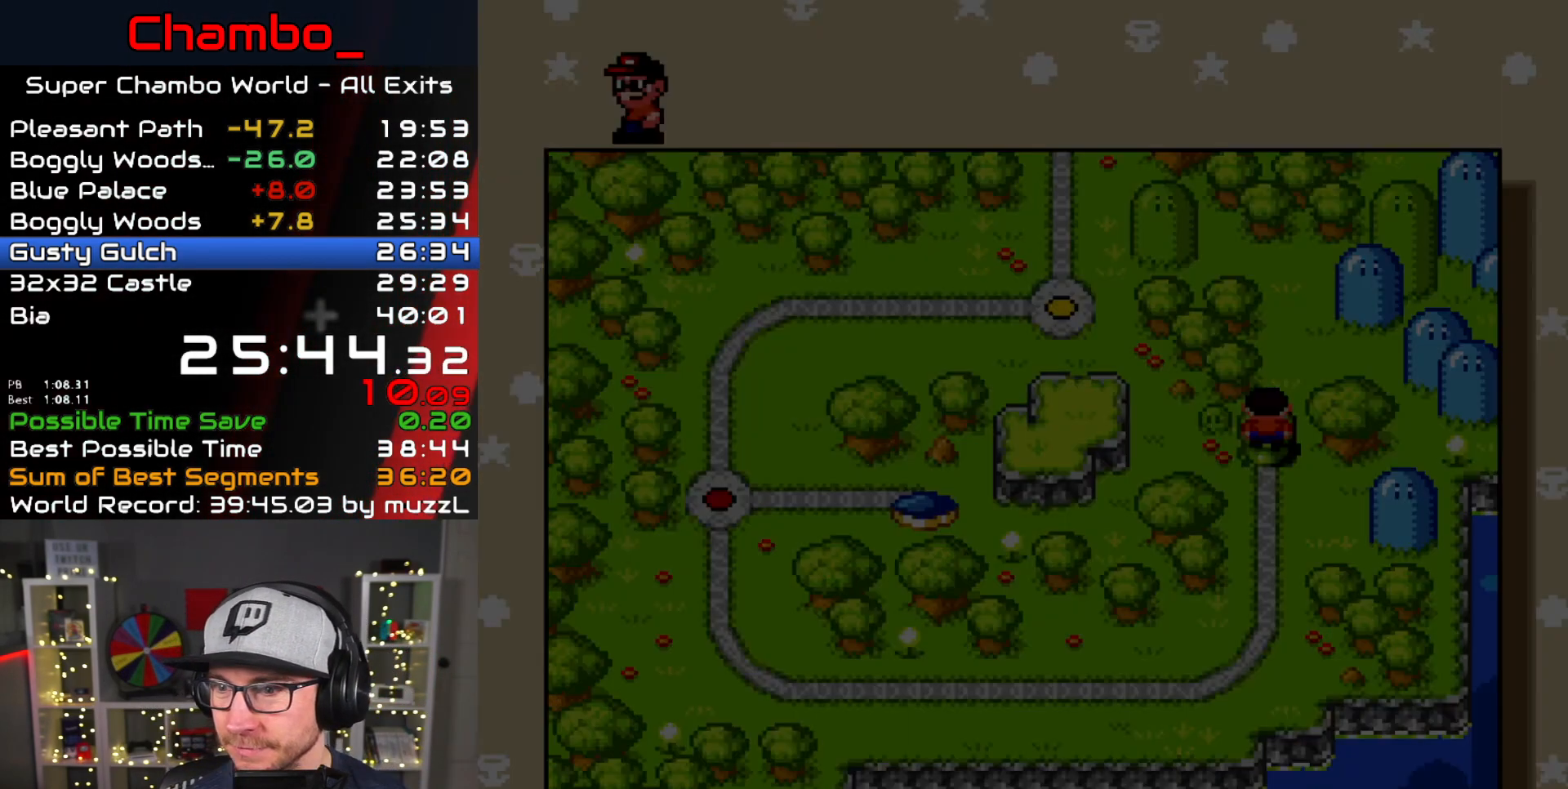
Gameplay with a controller (Nintendo layout); each line is a JSON object with the inputs held at the frame after it. "events" lists button and stick changes between this image and that frame as [ms after this image, input, new state], when the widget could be followed in between. Not read: L1 L3 R1 R3 START.
{"buttons": [], "events": [[17, "B", "up"], [83, "B", "down"], [150, "B", "up"]]}
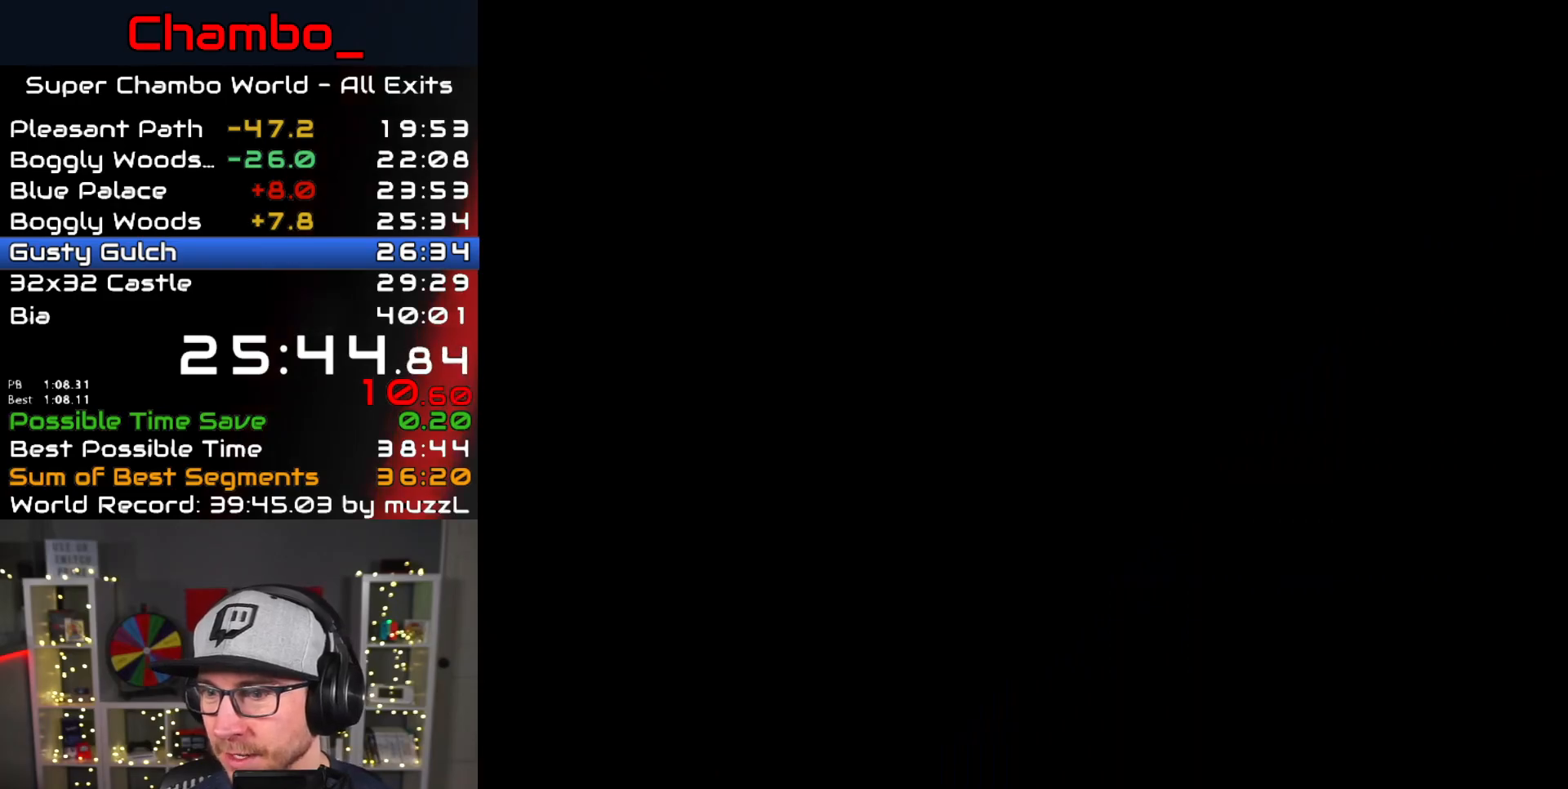
{"buttons": [], "events": [[200, "B", "down"], [250, "B", "up"]]}
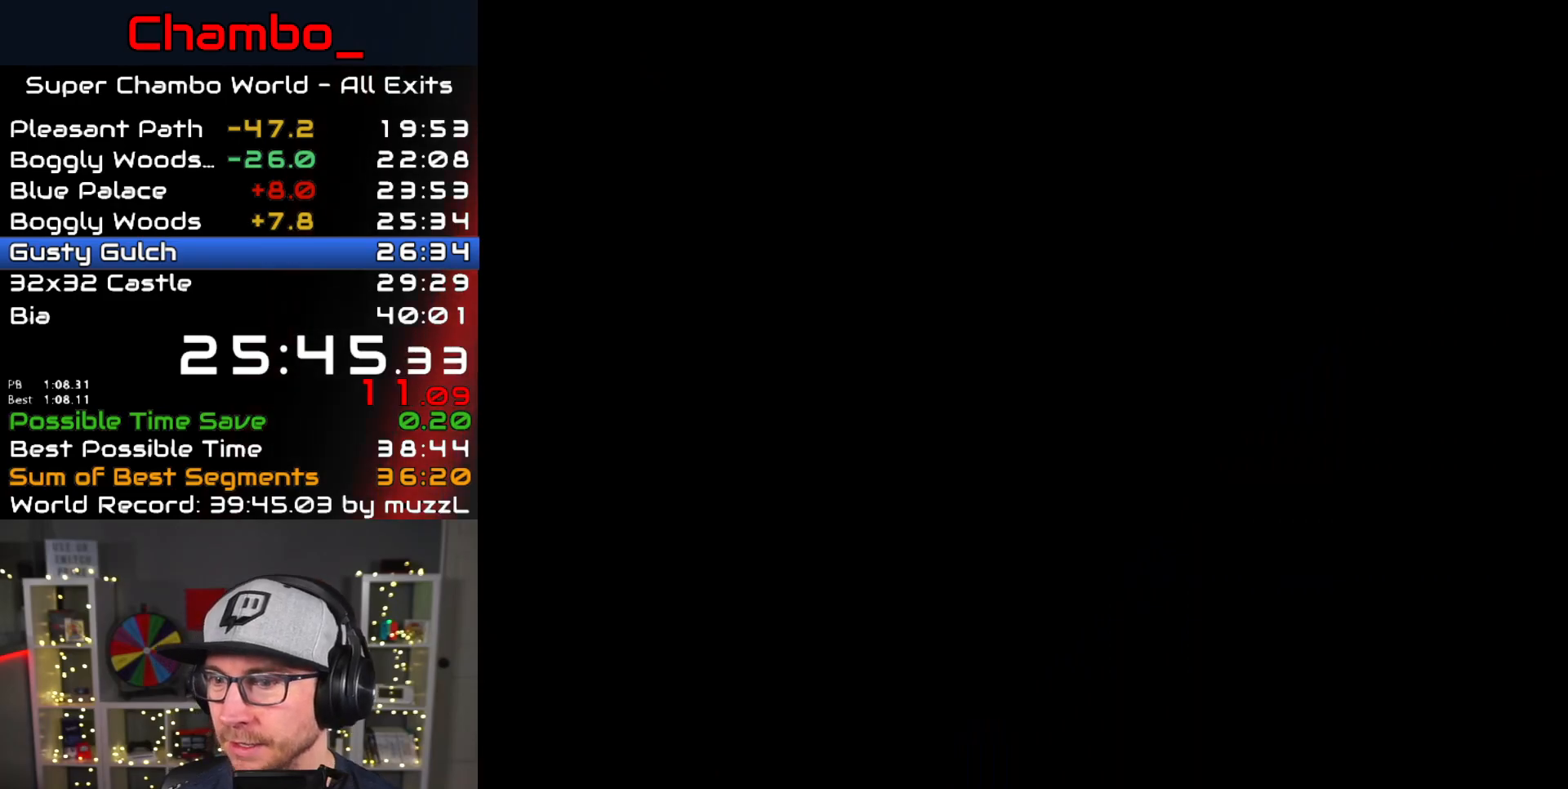
{"buttons": [], "events": []}
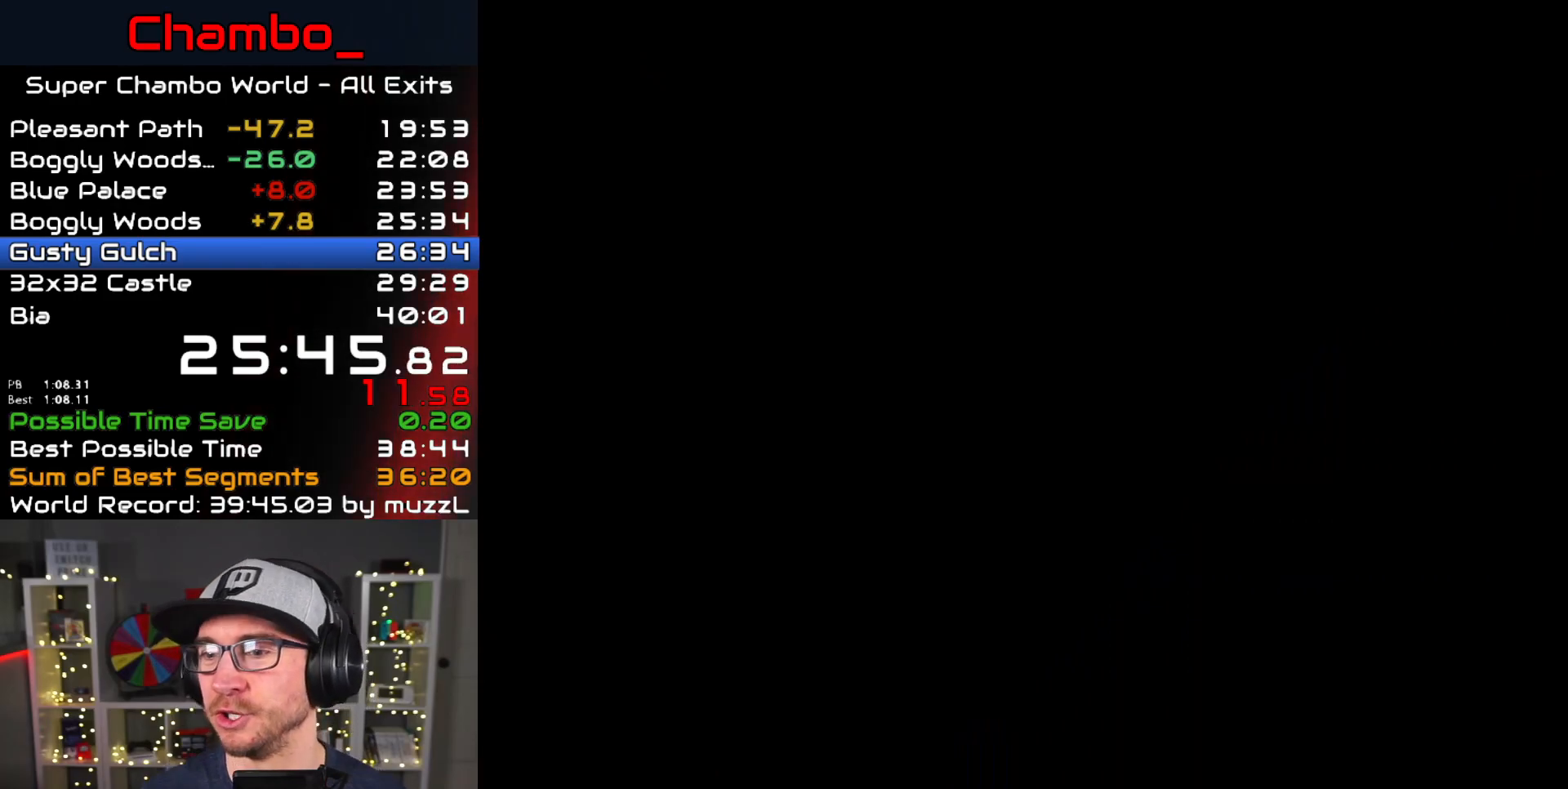
{"buttons": [], "events": []}
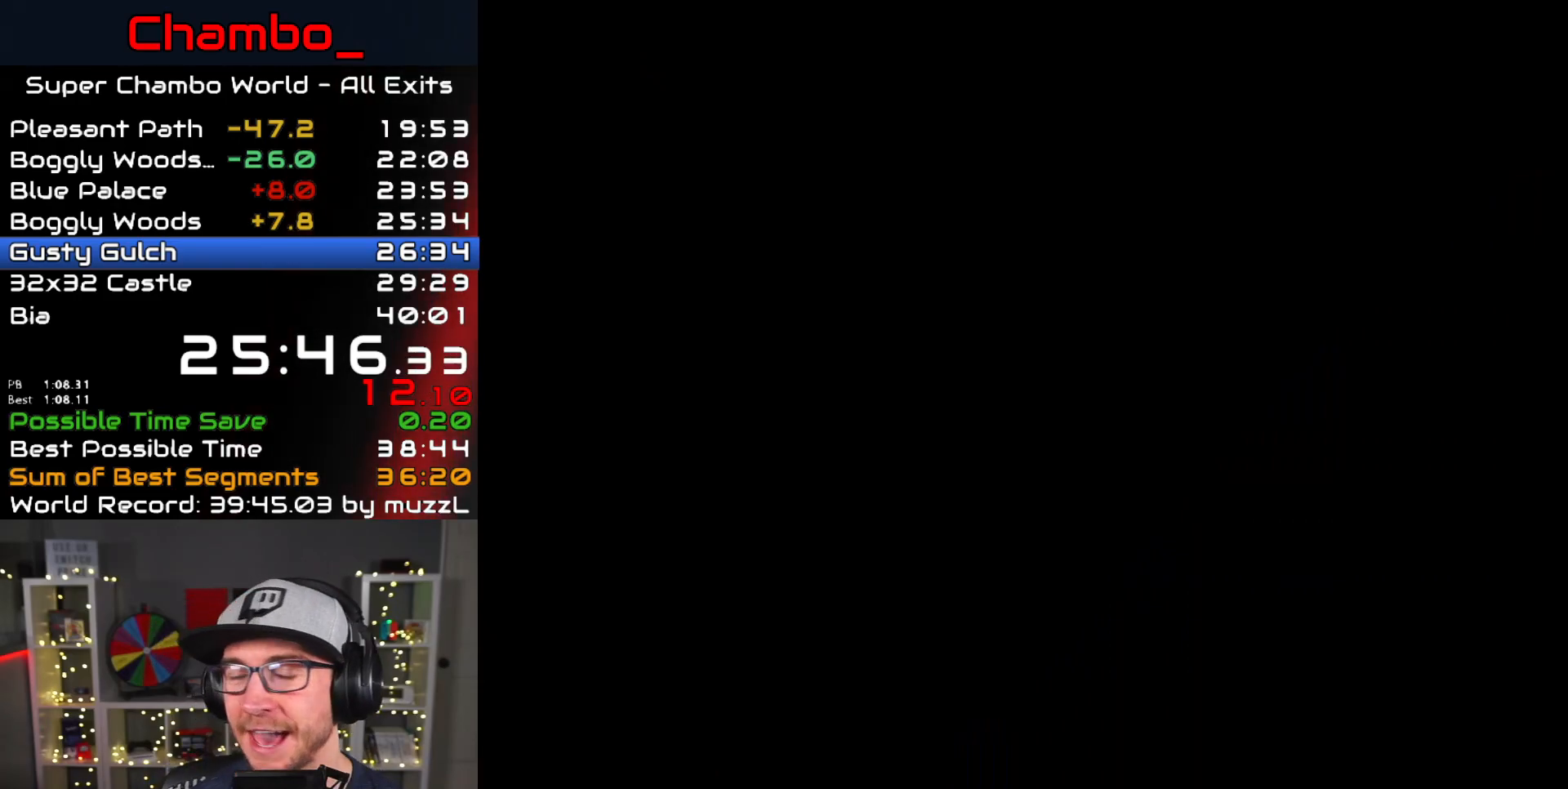
{"buttons": [], "events": []}
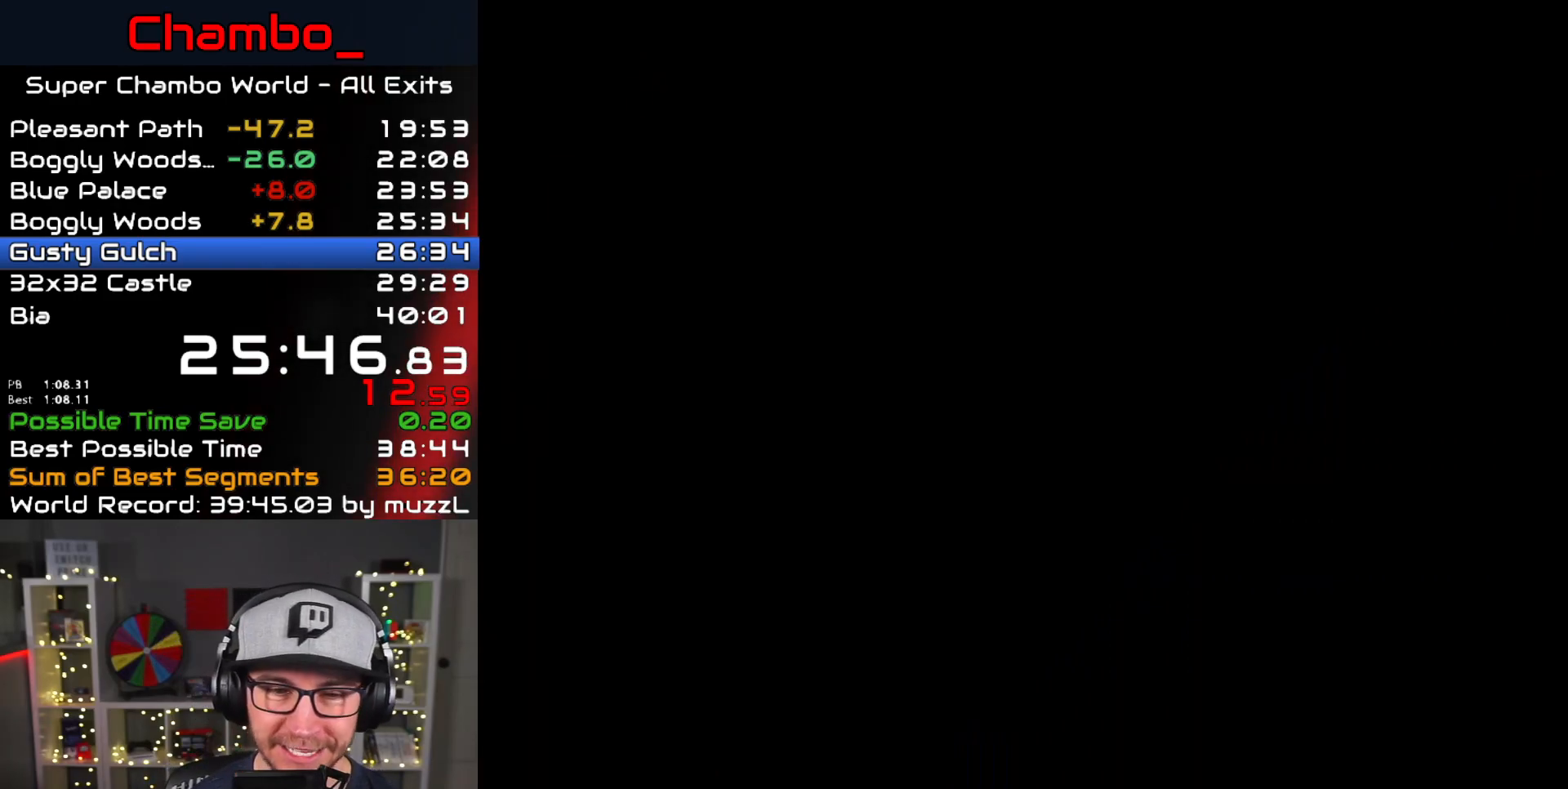
{"buttons": []}
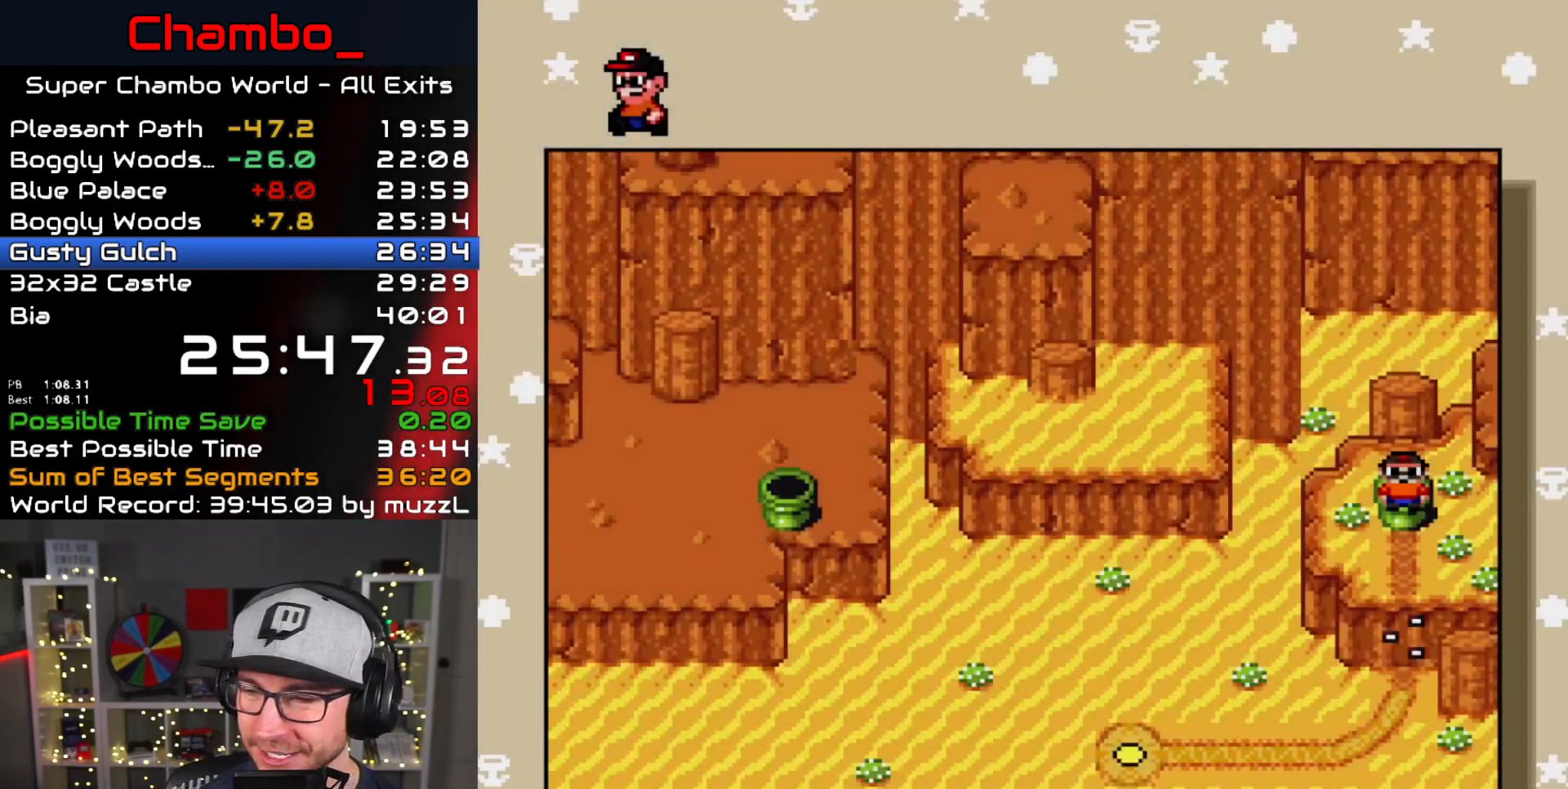
{"buttons": [], "events": []}